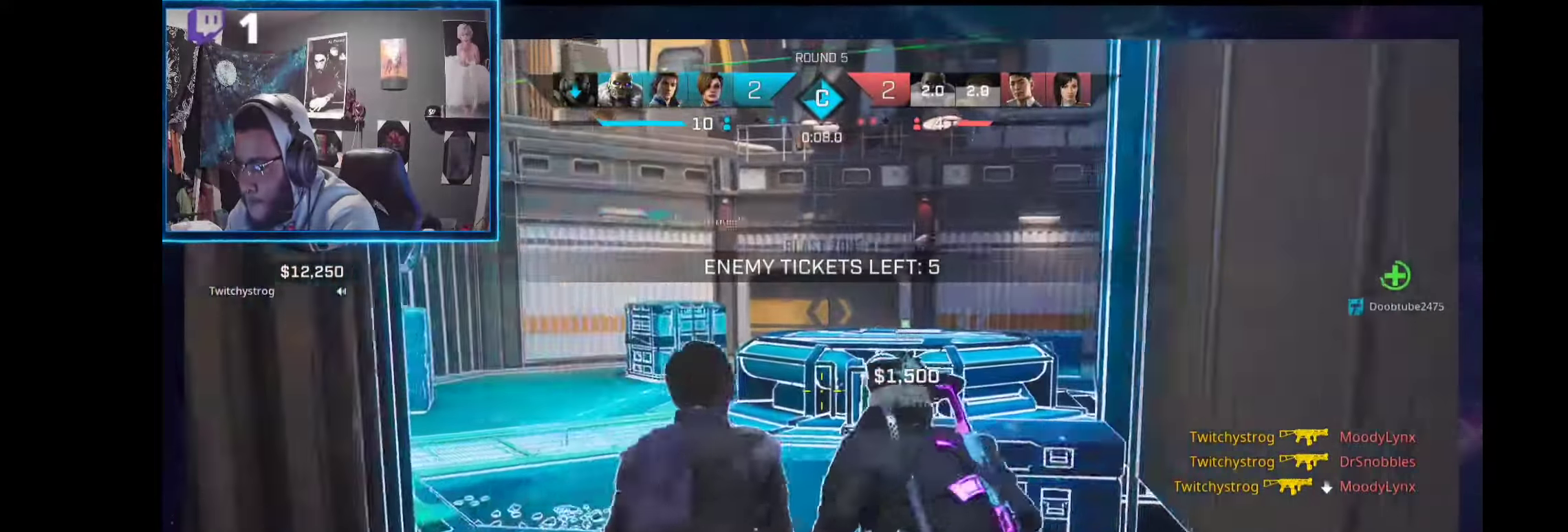
Gameplay with a controller (Xbox layout); each line is a JSON object with the inputs held at the frame after it. "events" lists button and stick changes between this image and that frame as [ms after this image, input, new state], when the widget could be followed in between. Not read: Z.
{"buttons": [], "left_stick": "up", "right_stick": "center", "events": []}
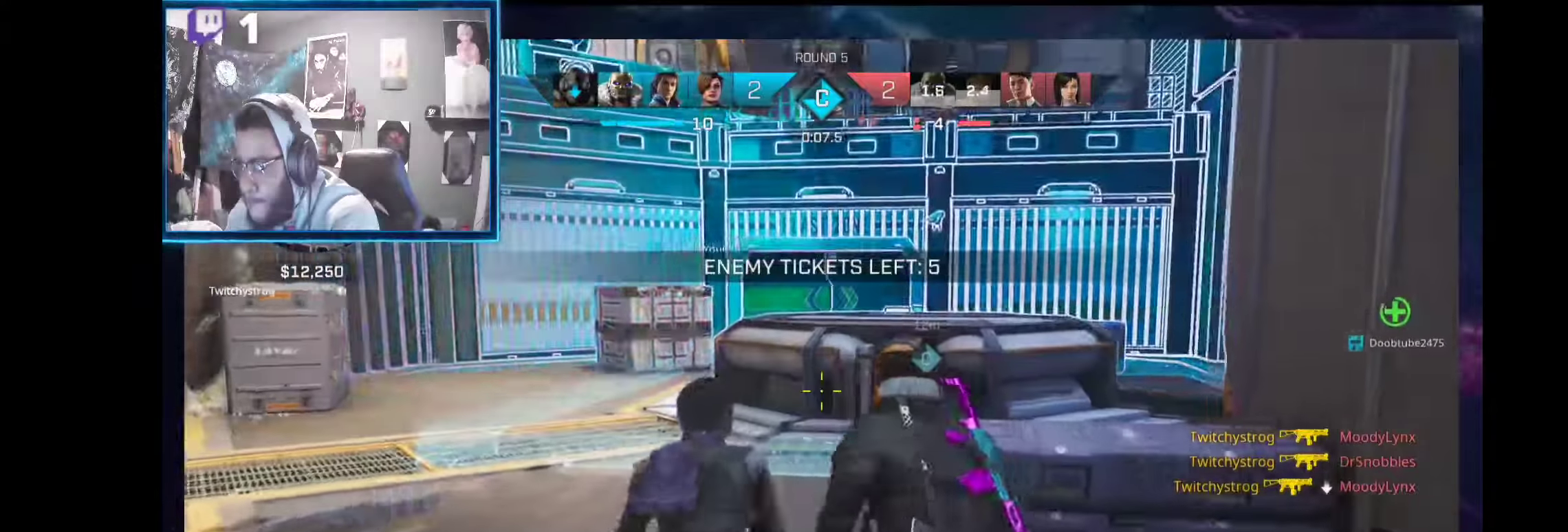
{"buttons": [], "left_stick": "up-left", "right_stick": "center"}
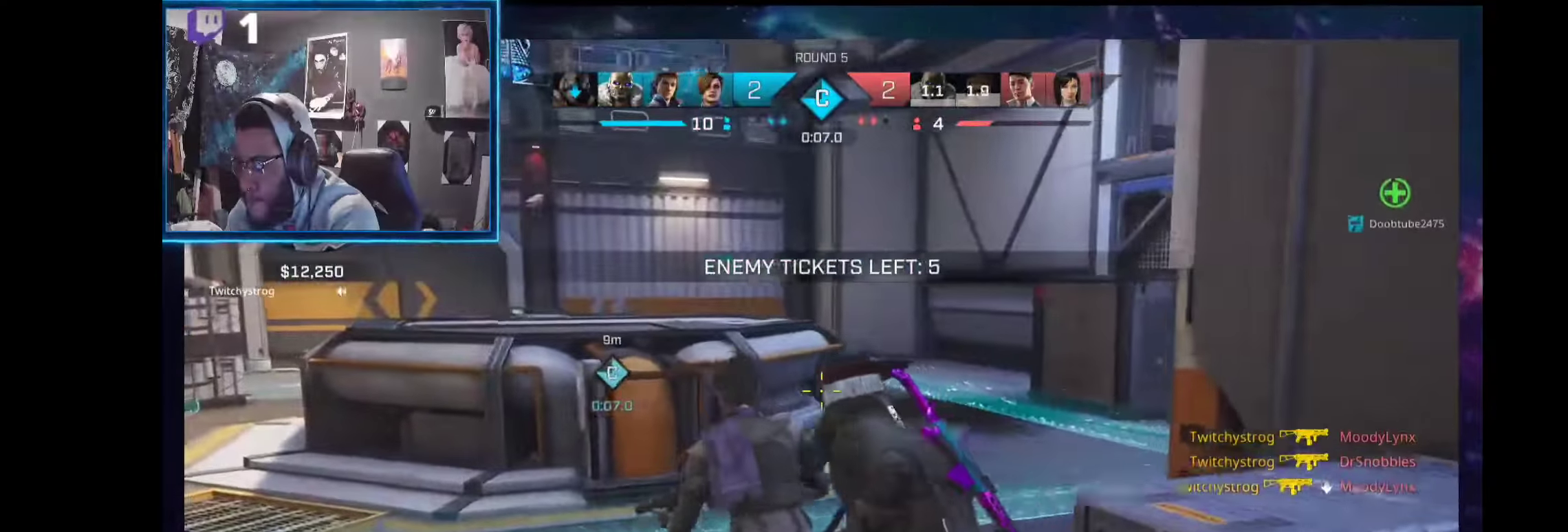
{"buttons": [], "left_stick": "up", "right_stick": "right", "events": [[19, "R1", "down"], [37, "left_stick", "up"], [75, "R1", "up"], [75, "right_stick", "right"]]}
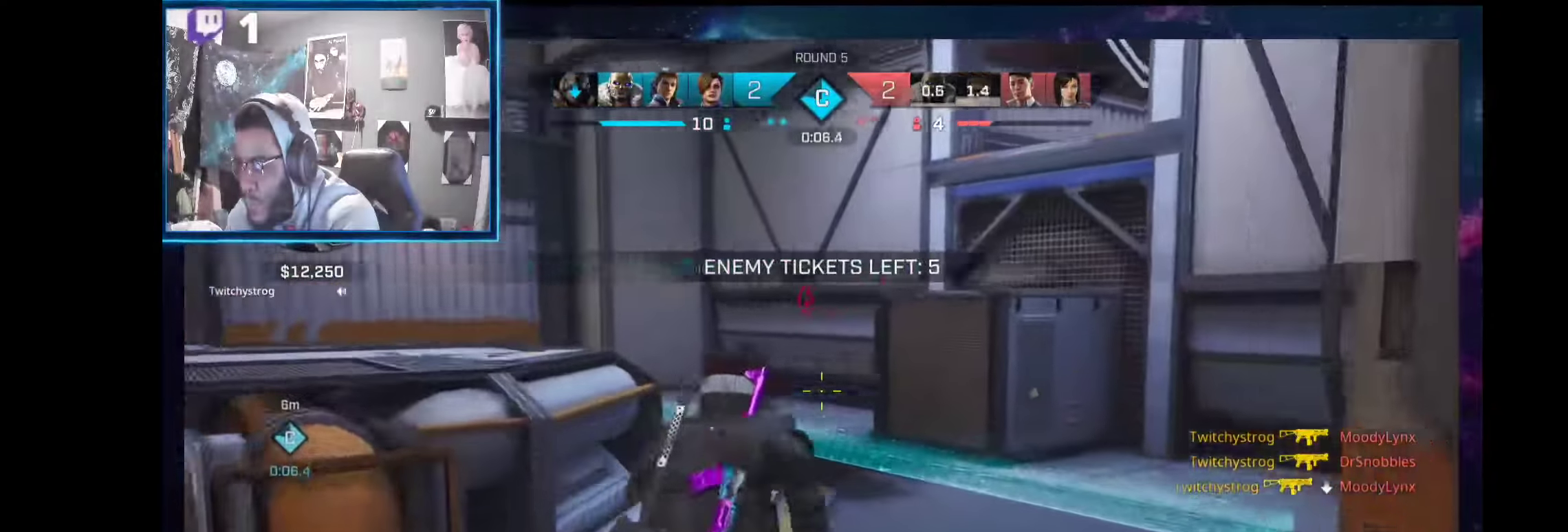
{"buttons": [], "left_stick": "up", "right_stick": "center", "events": [[187, "right_stick", "center"]]}
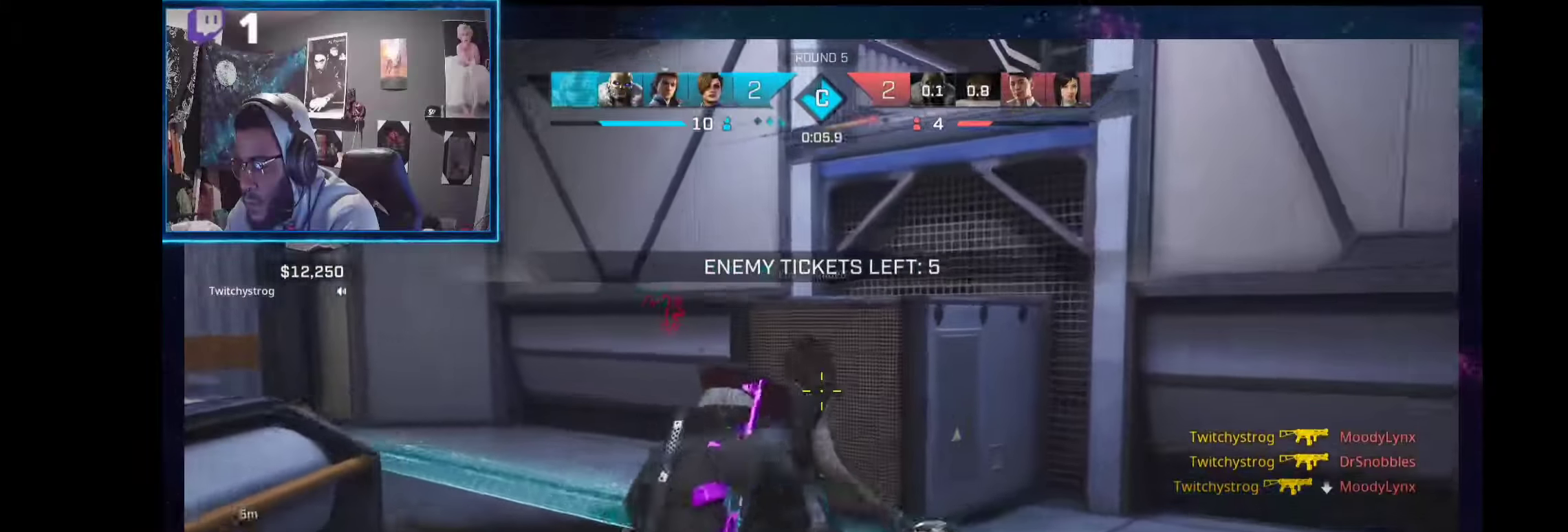
{"buttons": [], "left_stick": "up", "right_stick": "center", "events": [[262, "A", "down"], [468, "A", "up"]]}
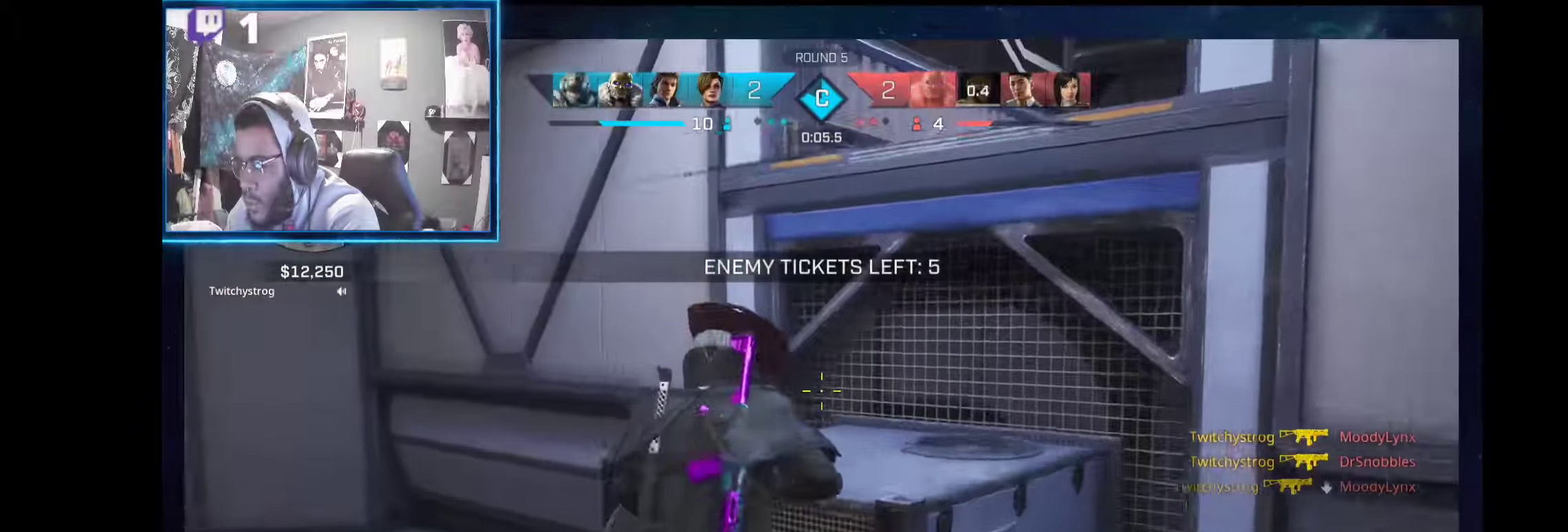
{"buttons": ["A"], "left_stick": "up", "right_stick": "center", "events": [[224, "right_stick", "right"], [299, "right_stick", "center"], [505, "A", "down"]]}
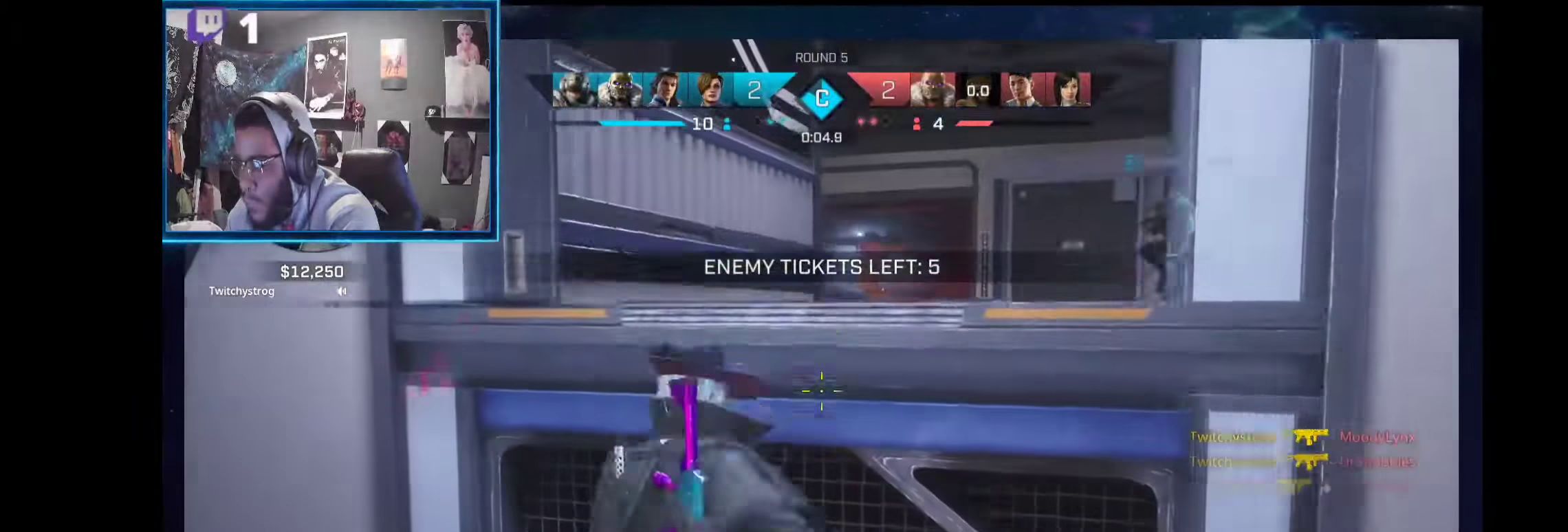
{"buttons": [], "left_stick": "up", "right_stick": "down-left", "events": [[112, "A", "up"], [337, "right_stick", "down-left"]]}
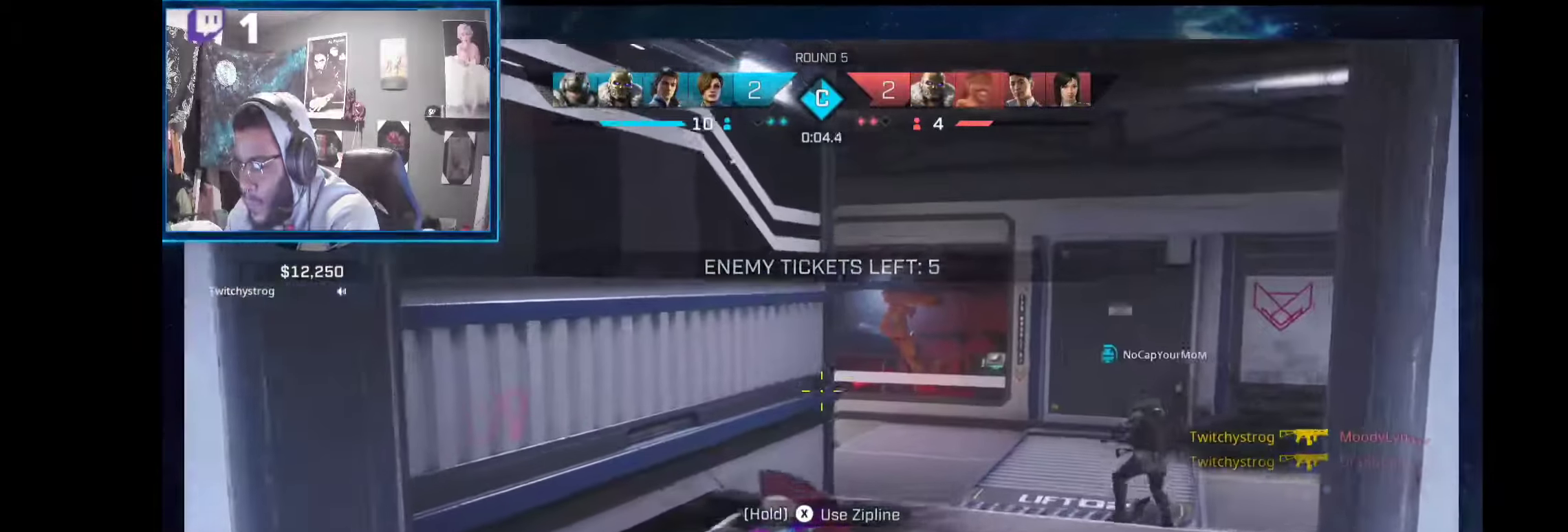
{"buttons": [], "left_stick": "up-right", "right_stick": "center", "events": [[150, "right_stick", "center"], [431, "left_stick", "up-right"]]}
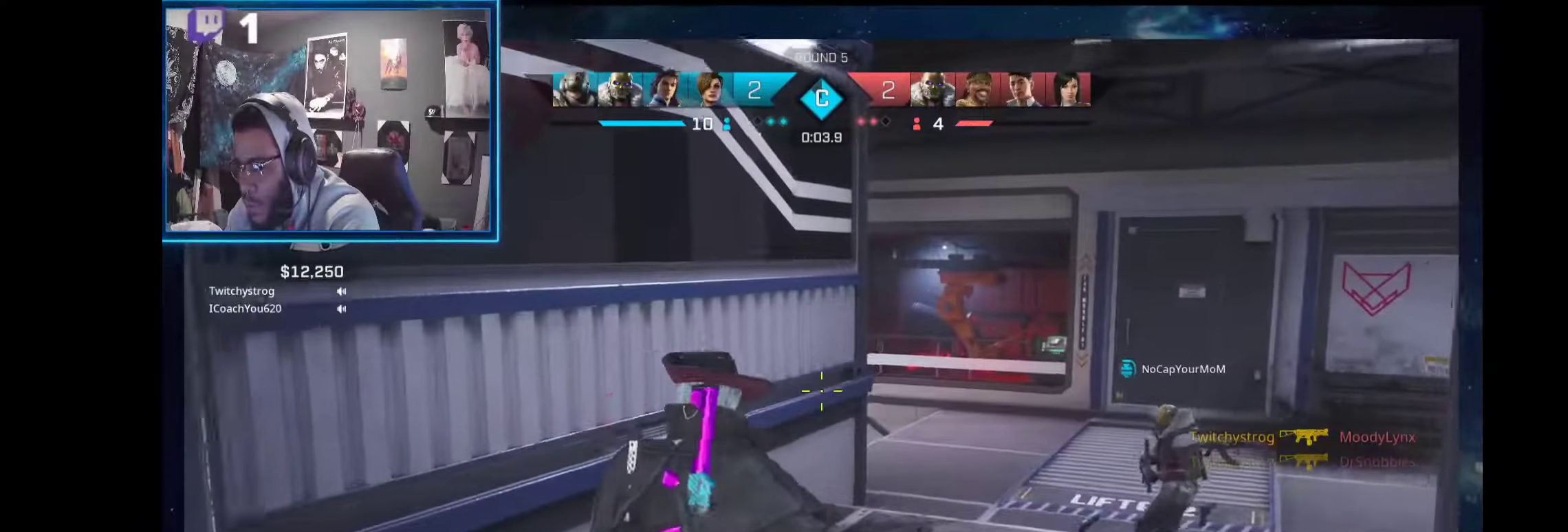
{"buttons": ["L2"], "left_stick": "up-right", "right_stick": "down-left", "events": [[393, "L2", "down"], [467, "right_stick", "down-left"]]}
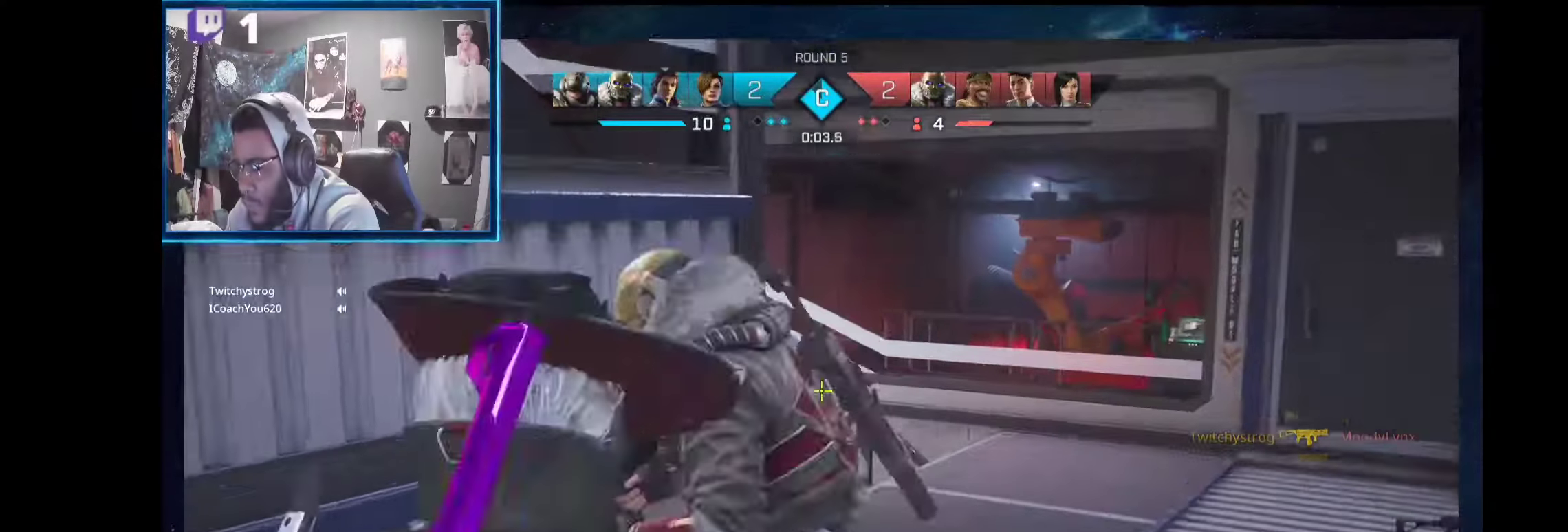
{"buttons": ["L2"], "left_stick": "up-right", "right_stick": "down-left", "events": []}
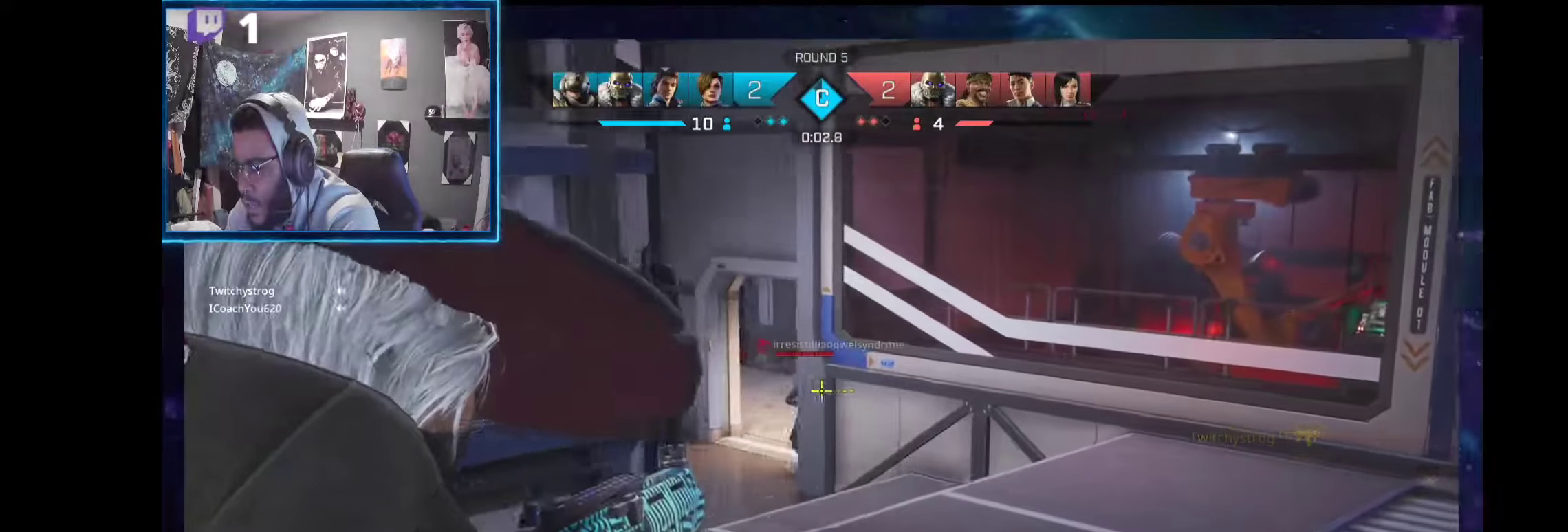
{"buttons": ["L2", "R2"], "left_stick": "right", "right_stick": "down-left", "events": [[37, "R2", "down"], [131, "left_stick", "up-left"], [337, "left_stick", "center"], [393, "left_stick", "left"], [468, "left_stick", "right"]]}
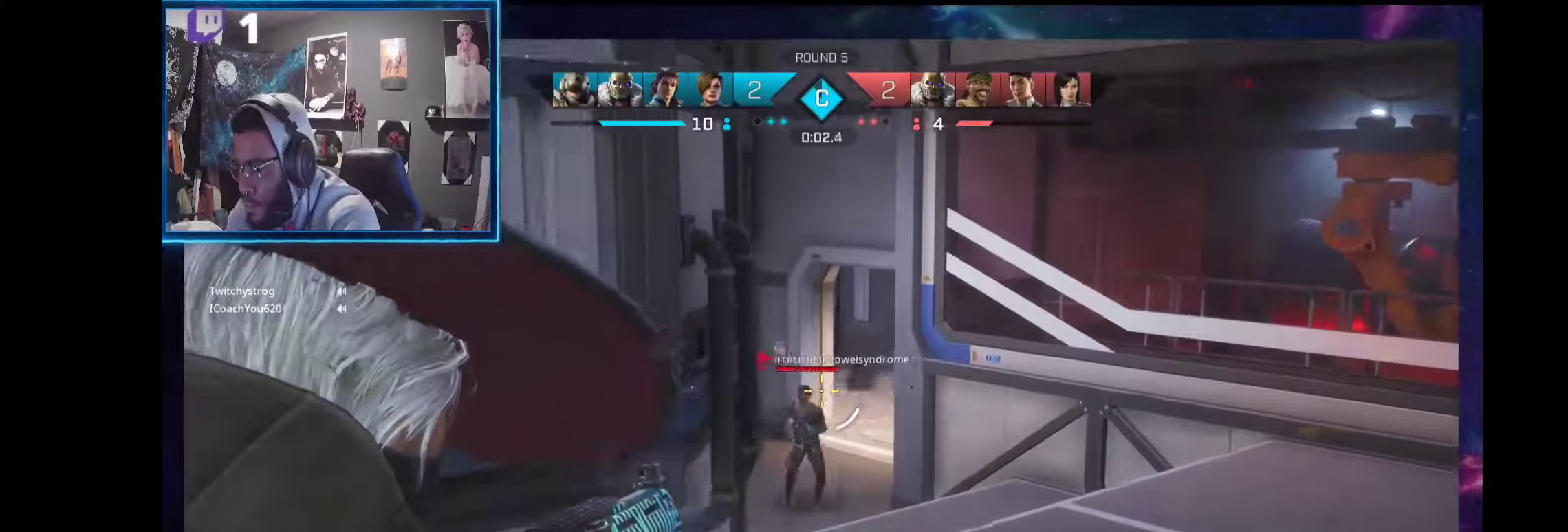
{"buttons": ["L2", "R2"], "left_stick": "up-left", "right_stick": "center", "events": [[318, "right_stick", "right"], [374, "right_stick", "center"], [393, "left_stick", "up-left"]]}
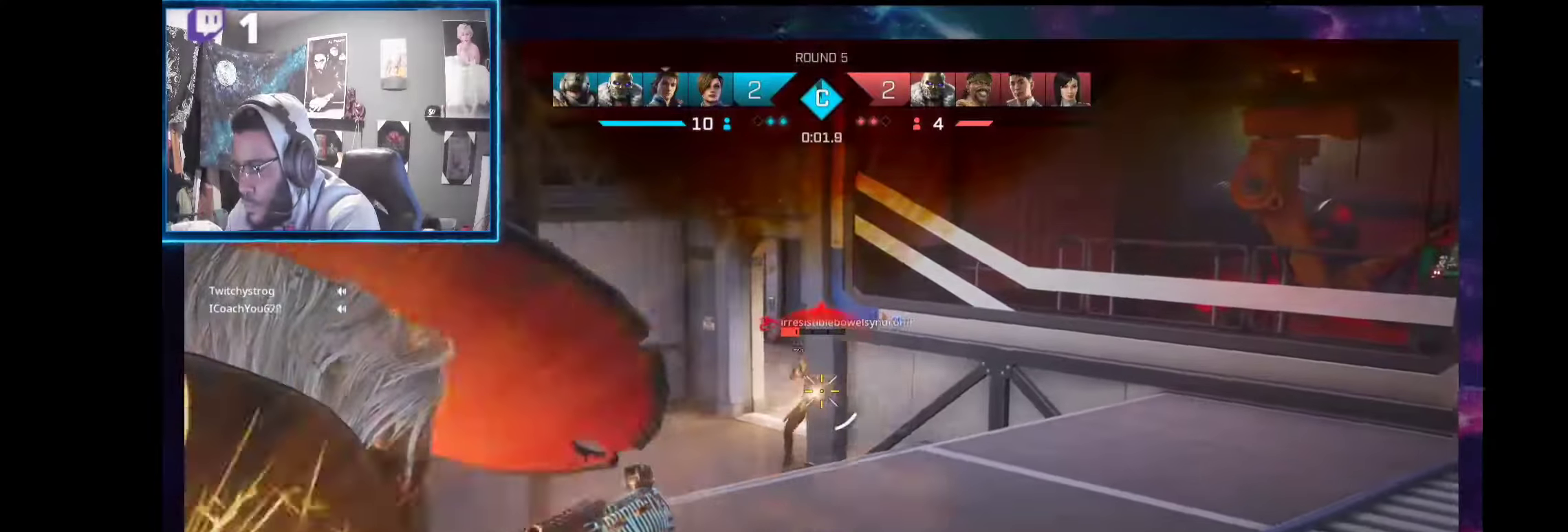
{"buttons": ["L2", "R2"], "left_stick": "down-left", "right_stick": "right", "events": [[149, "left_stick", "down-right"], [205, "right_stick", "down-right"], [224, "left_stick", "down-left"], [261, "right_stick", "center"], [355, "right_stick", "right"]]}
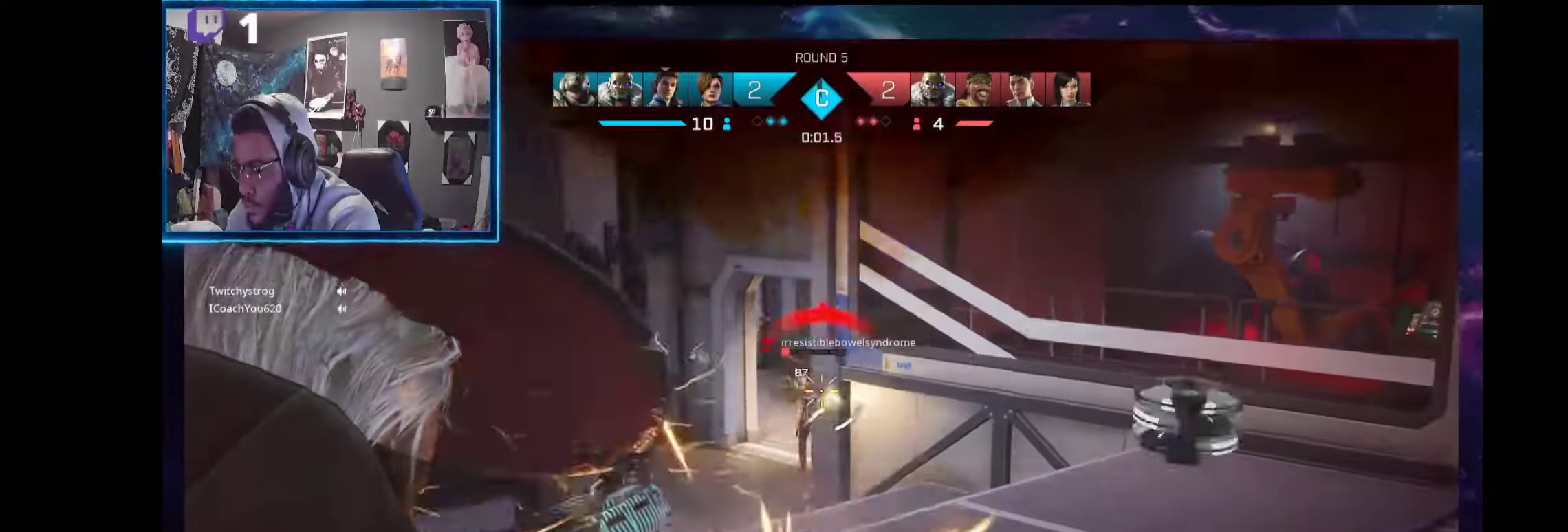
{"buttons": ["L2", "R2"], "left_stick": "down", "right_stick": "down", "events": [[131, "left_stick", "down"], [243, "right_stick", "down"]]}
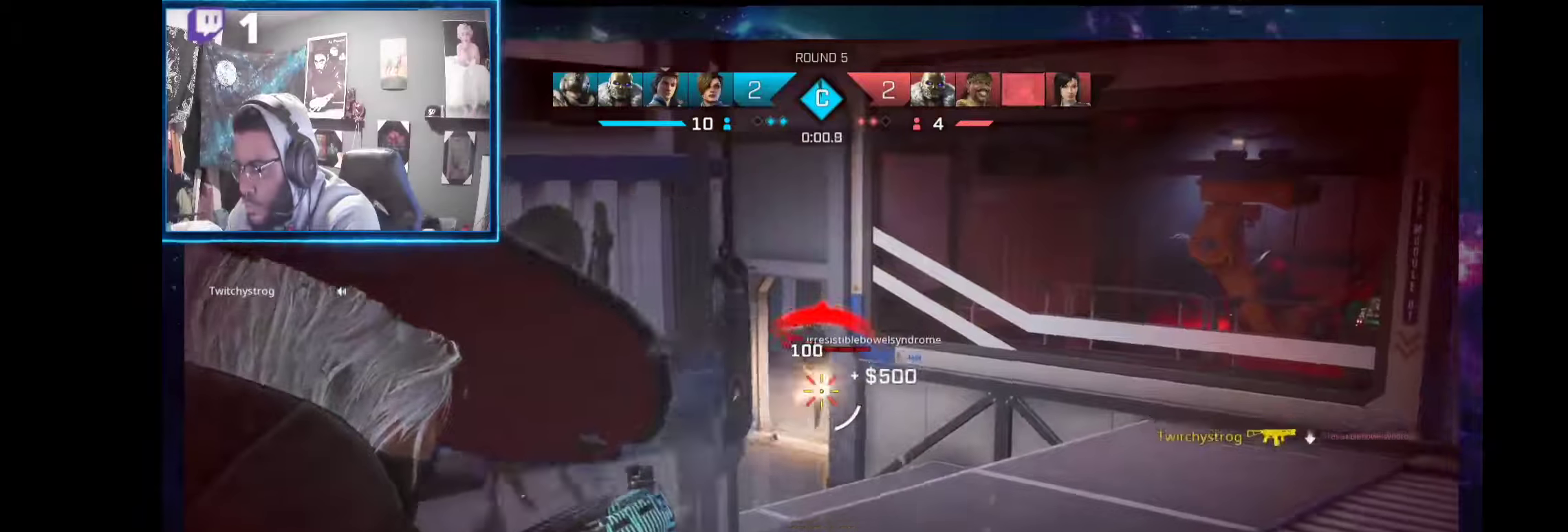
{"buttons": [], "left_stick": "up-left", "right_stick": "center", "events": [[37, "L2", "up"], [56, "R2", "up"], [75, "left_stick", "left"], [75, "right_stick", "center"], [112, "L1", "down"], [187, "R1", "down"], [187, "left_stick", "up"], [224, "L1", "up"], [243, "R1", "up"], [281, "right_stick", "right"], [318, "left_stick", "up-left"], [337, "right_stick", "center"]]}
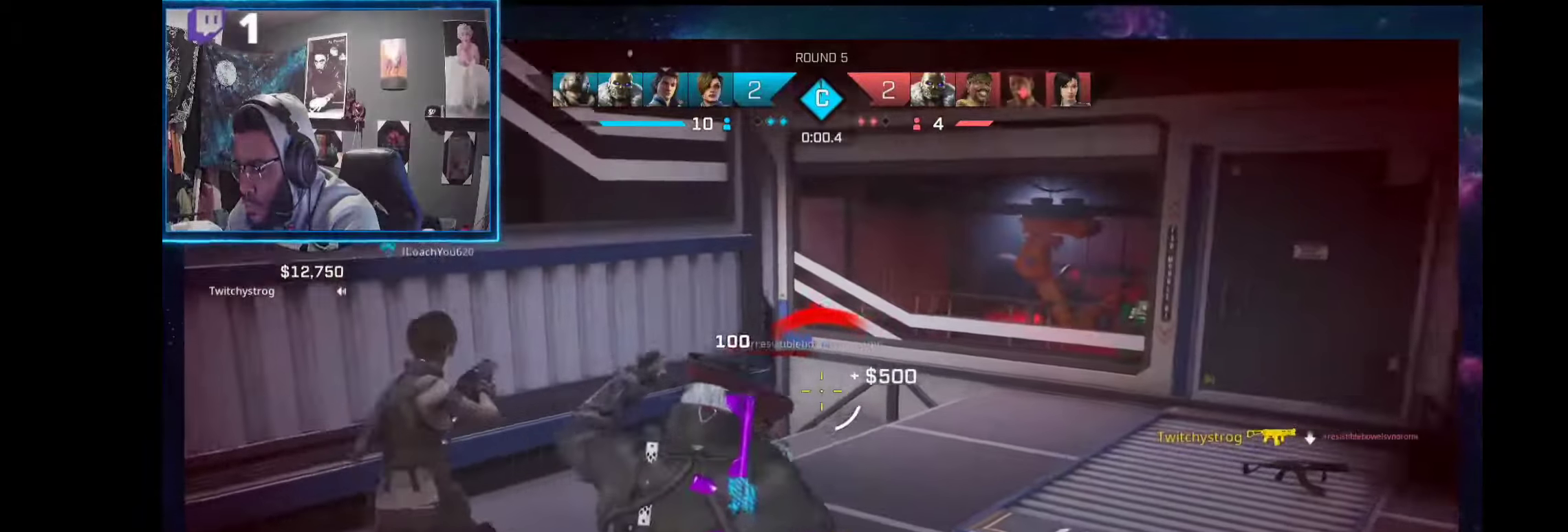
{"buttons": [], "left_stick": "up", "right_stick": "center", "events": [[75, "right_stick", "right"], [112, "left_stick", "up"], [318, "L1", "down"], [318, "L2", "down"], [430, "L1", "up"], [430, "L2", "up"], [468, "right_stick", "center"]]}
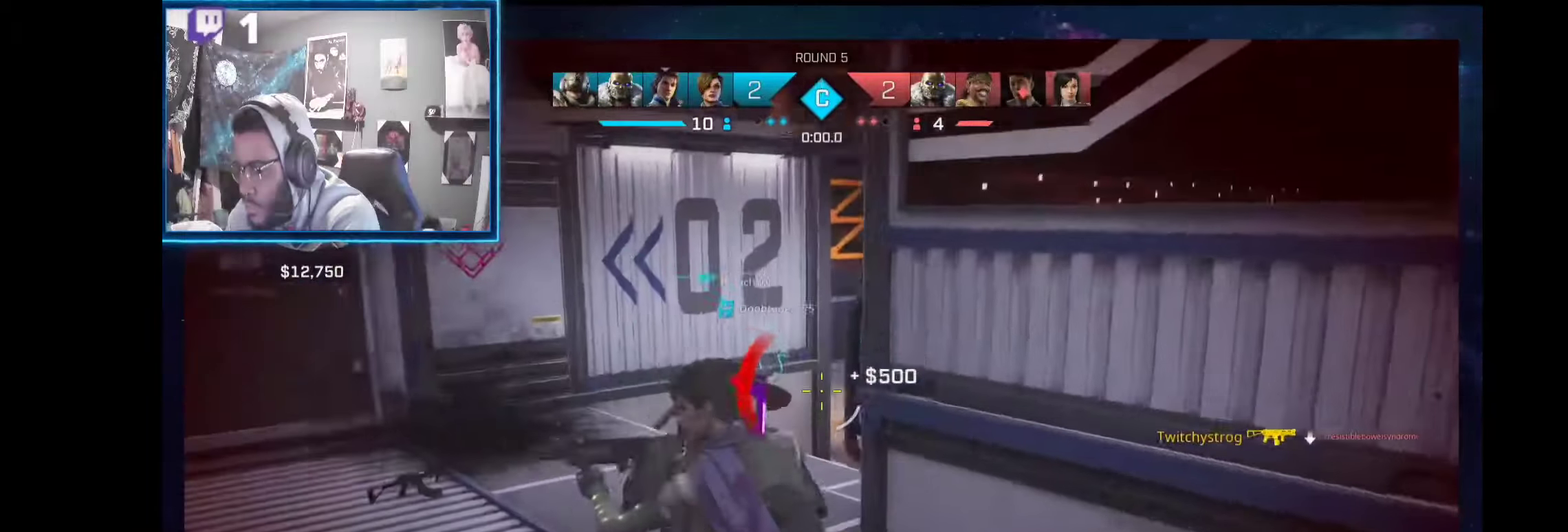
{"buttons": [], "left_stick": "up", "right_stick": "center", "events": [[18, "L1", "down"], [130, "L1", "up"], [168, "L1", "down"], [243, "L1", "up"]]}
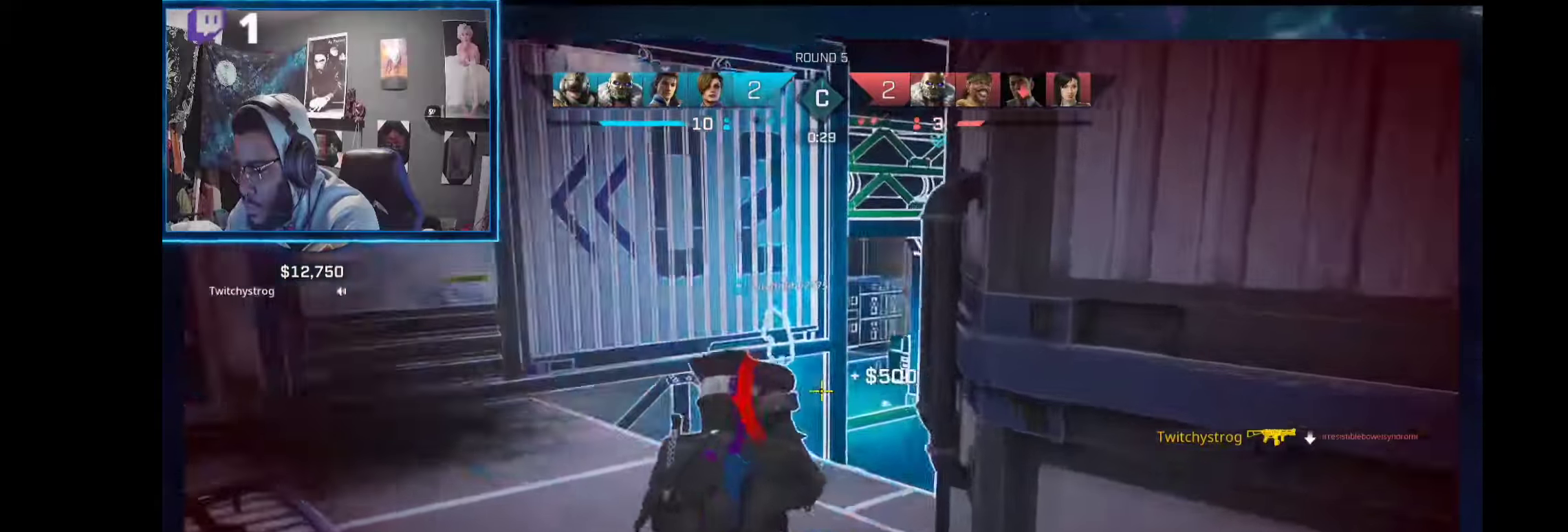
{"buttons": ["B"], "left_stick": "up", "right_stick": "center", "events": [[430, "B", "down"]]}
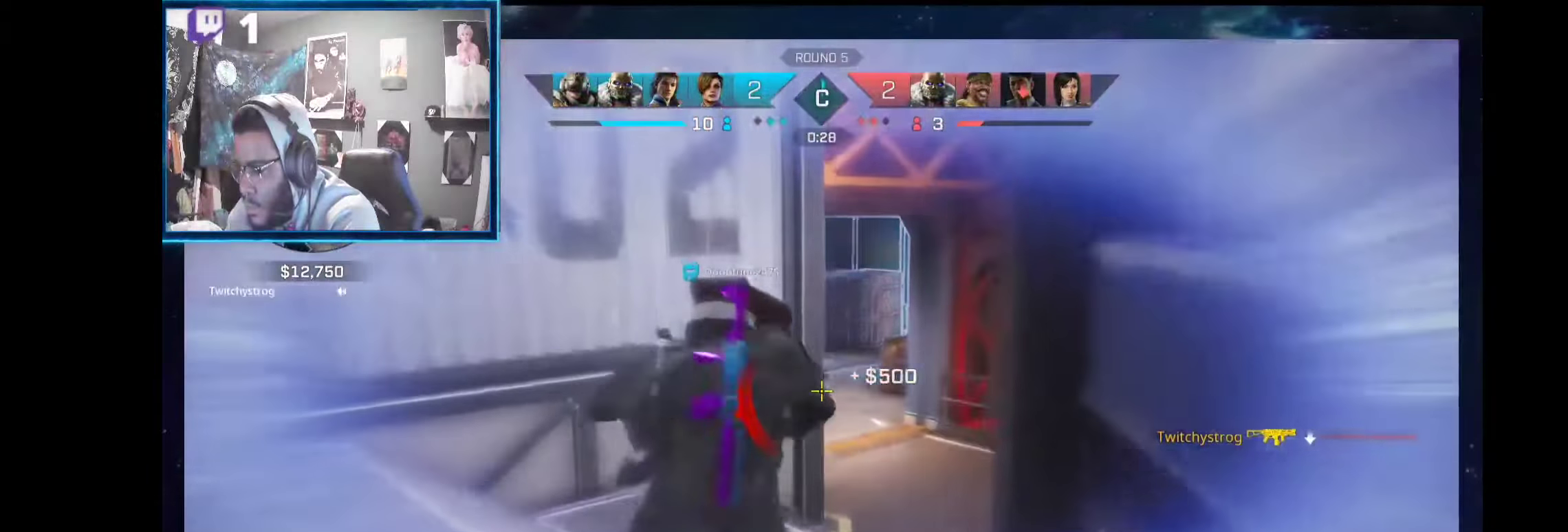
{"buttons": [], "left_stick": "up", "right_stick": "center", "events": [[56, "B", "up"]]}
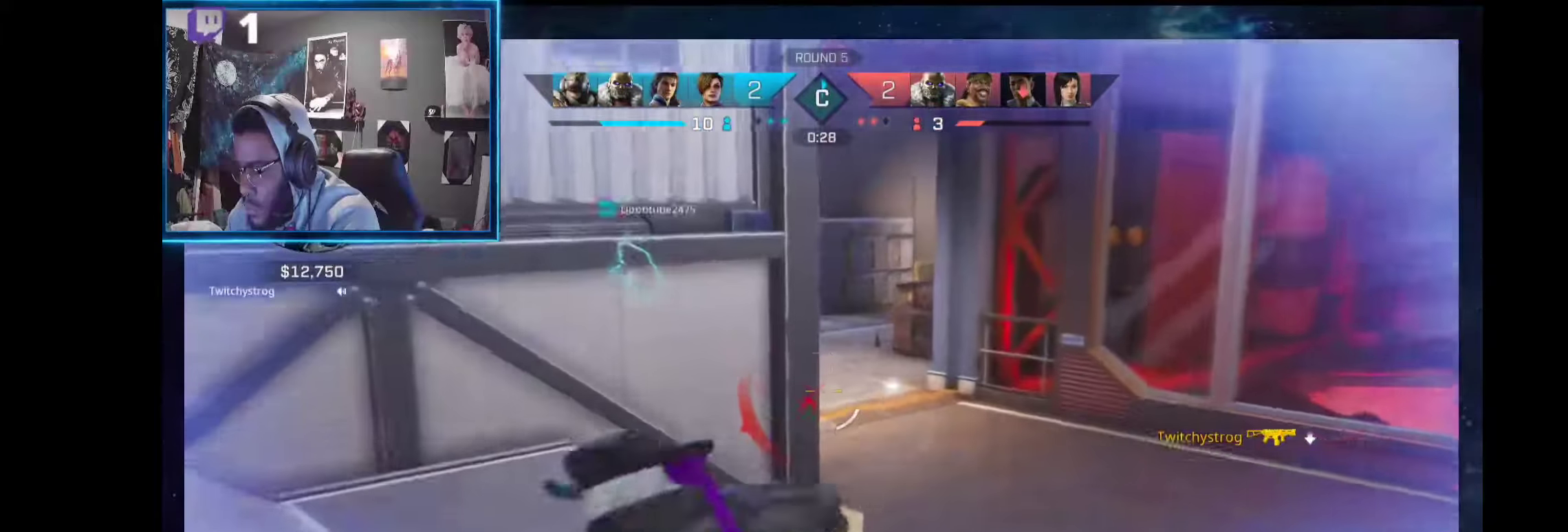
{"buttons": [], "left_stick": "up", "right_stick": "down-left", "events": [[393, "right_stick", "down-left"]]}
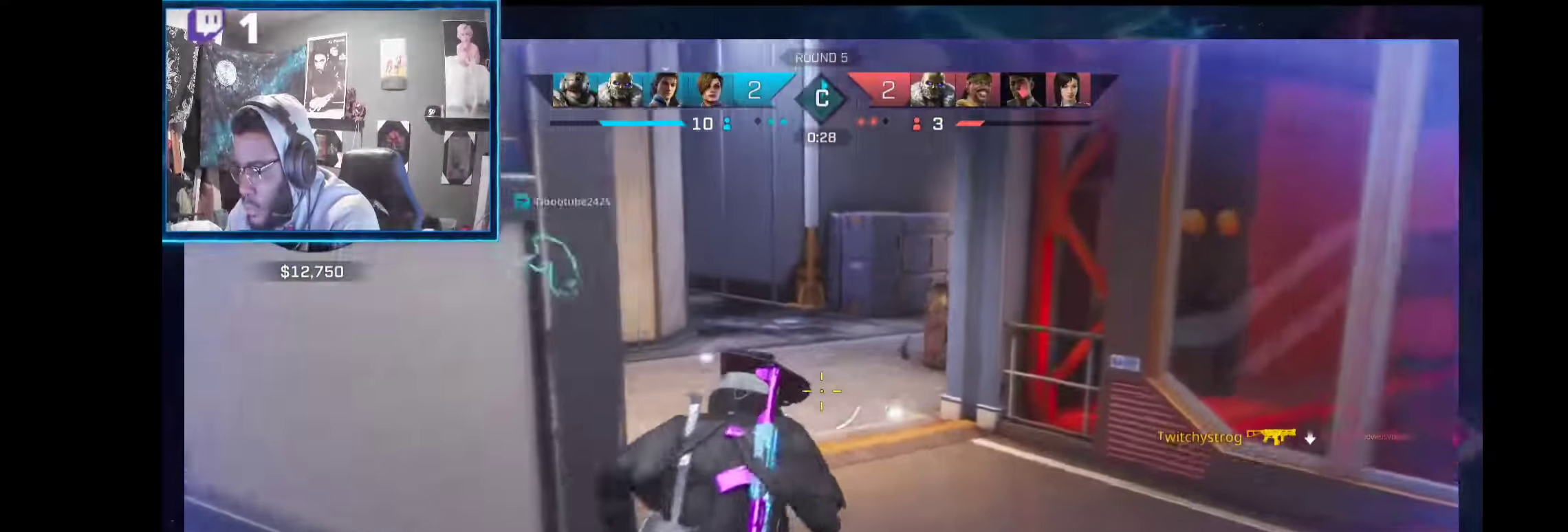
{"buttons": [], "left_stick": "up", "right_stick": "center", "events": [[19, "right_stick", "center"]]}
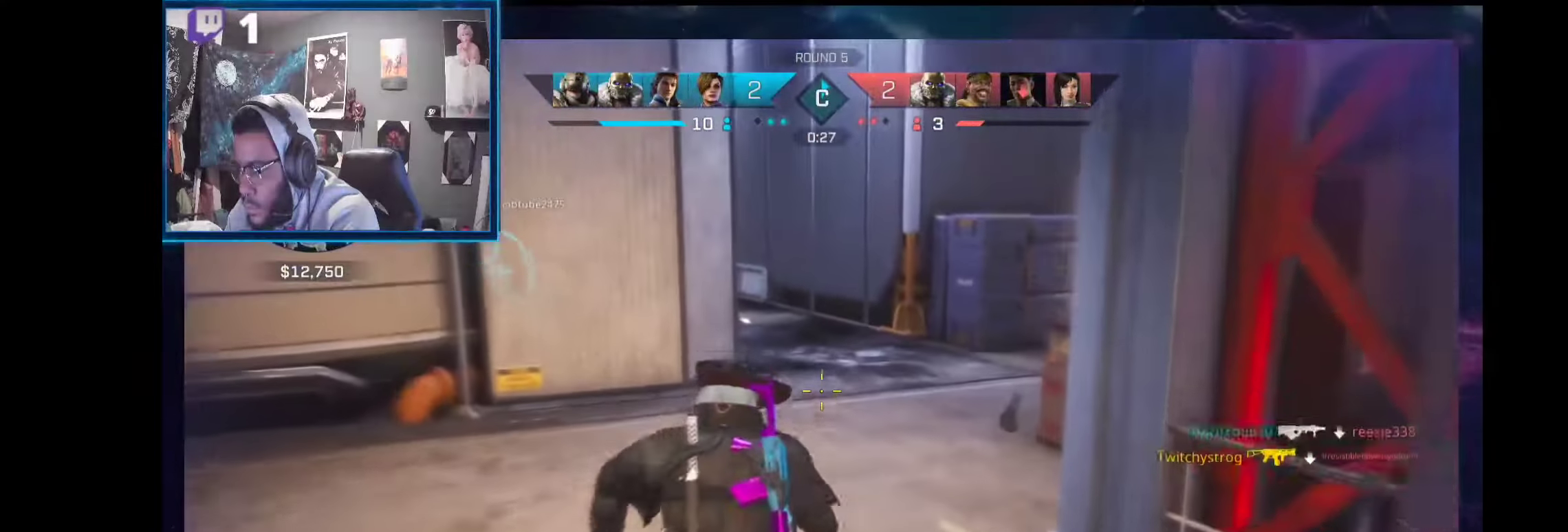
{"buttons": [], "left_stick": "up", "right_stick": "center", "events": []}
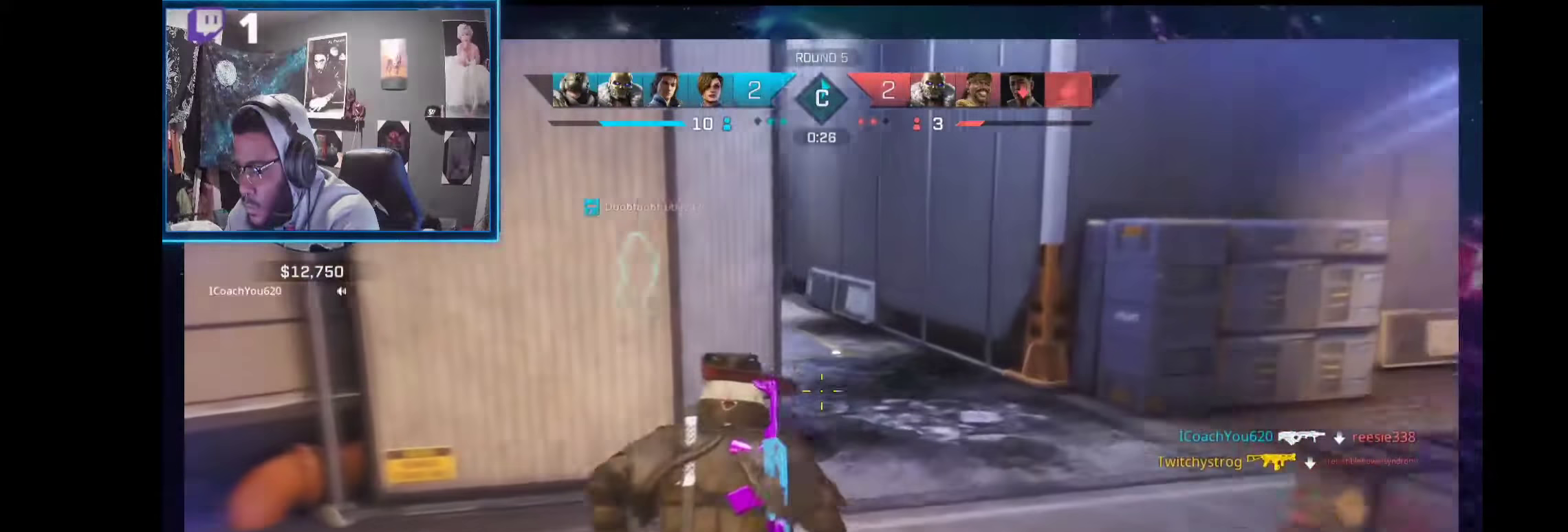
{"buttons": [], "left_stick": "up-right", "right_stick": "center", "events": [[149, "left_stick", "up-right"]]}
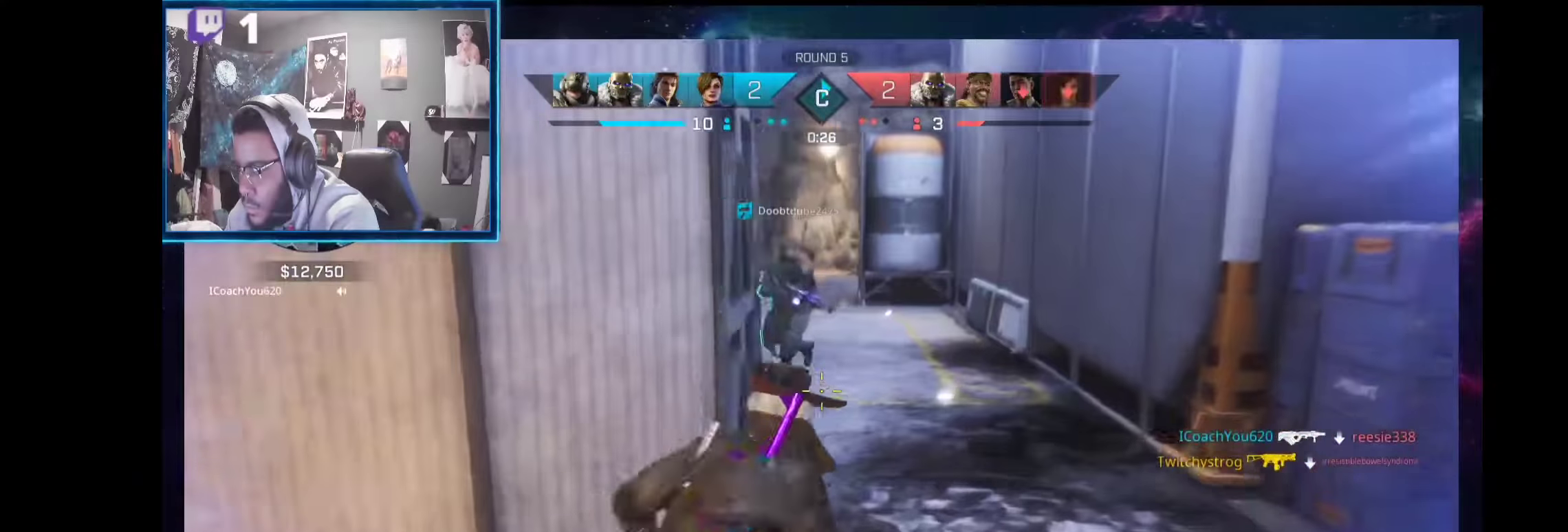
{"buttons": [], "left_stick": "up-right", "right_stick": "left", "events": [[131, "right_stick", "left"]]}
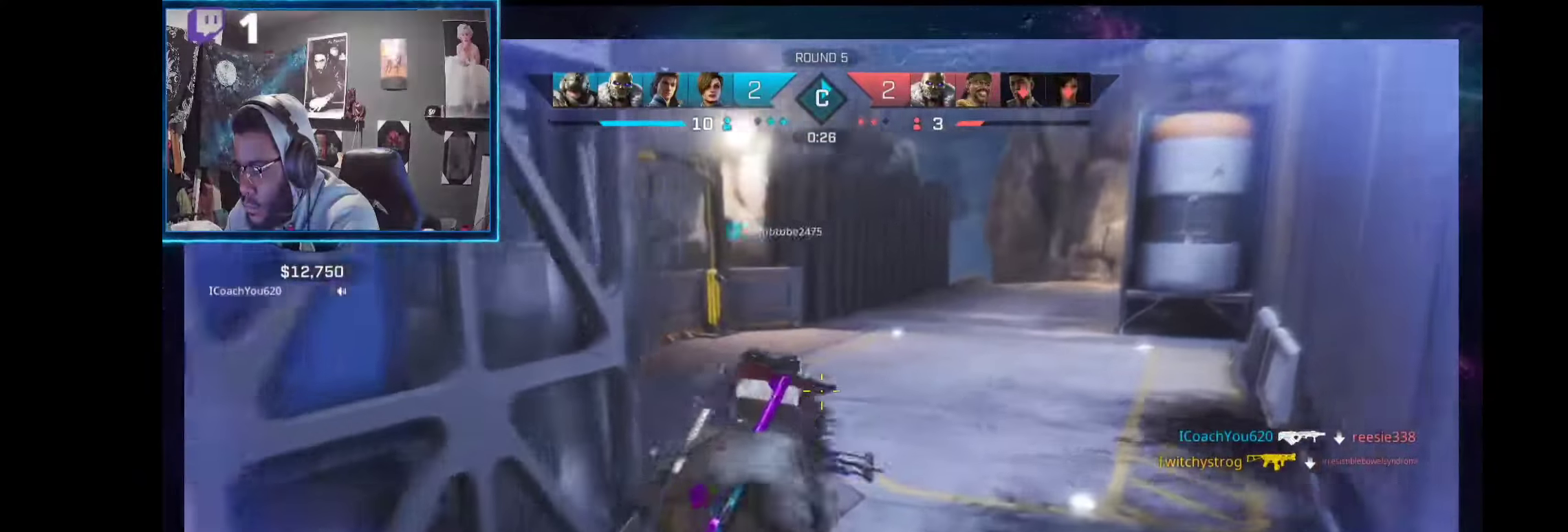
{"buttons": [], "left_stick": "up-right", "right_stick": "center", "events": [[393, "right_stick", "center"]]}
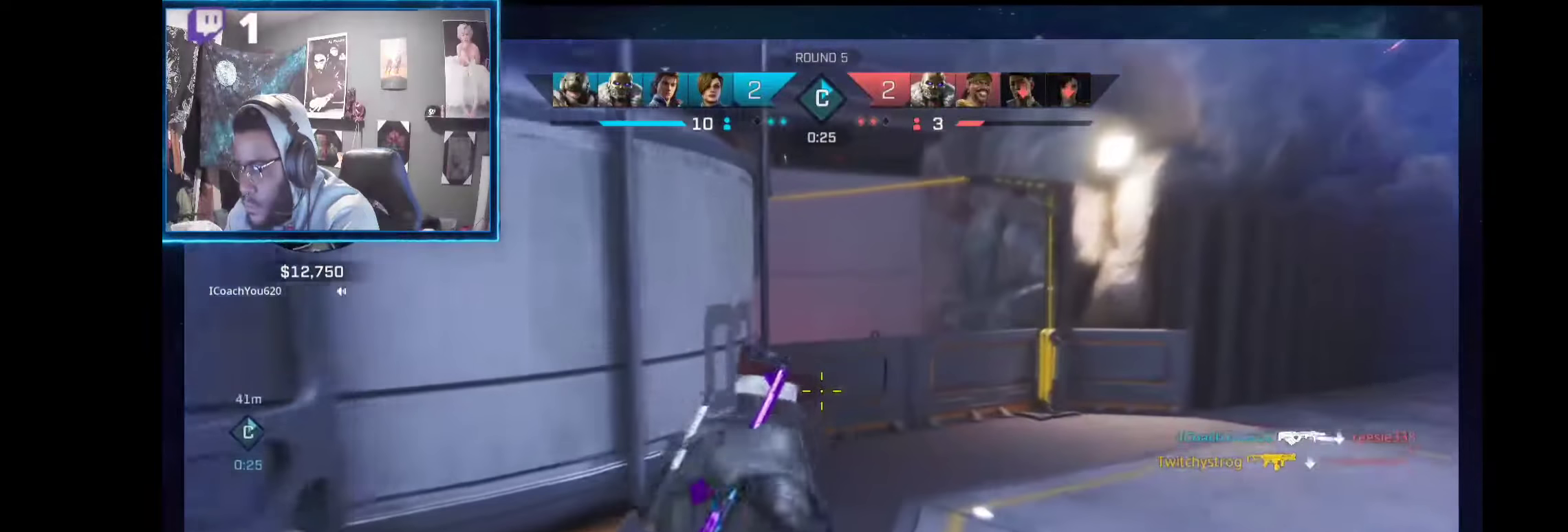
{"buttons": ["X"], "left_stick": "up", "right_stick": "center", "events": [[187, "A", "down"], [224, "left_stick", "up"], [336, "A", "up"], [449, "X", "down"]]}
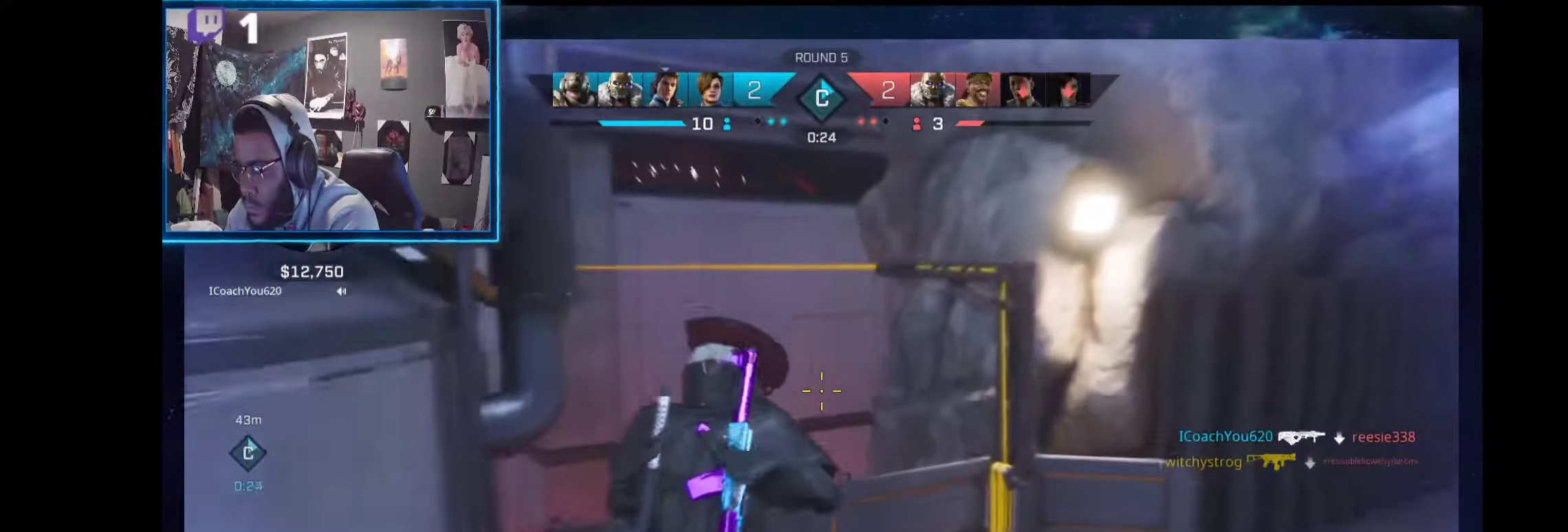
{"buttons": [], "left_stick": "up", "right_stick": "center", "events": [[486, "X", "up"]]}
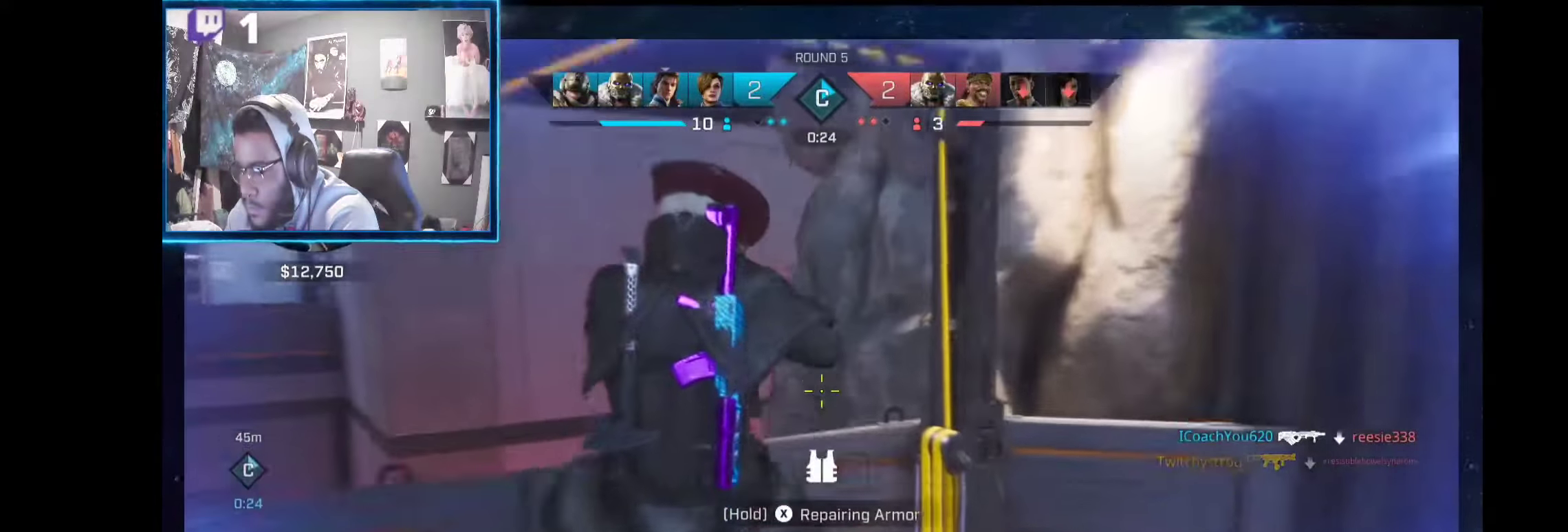
{"buttons": ["X"], "left_stick": "down", "right_stick": "center", "events": [[150, "right_stick", "left"], [281, "right_stick", "center"], [412, "left_stick", "down"], [468, "X", "down"]]}